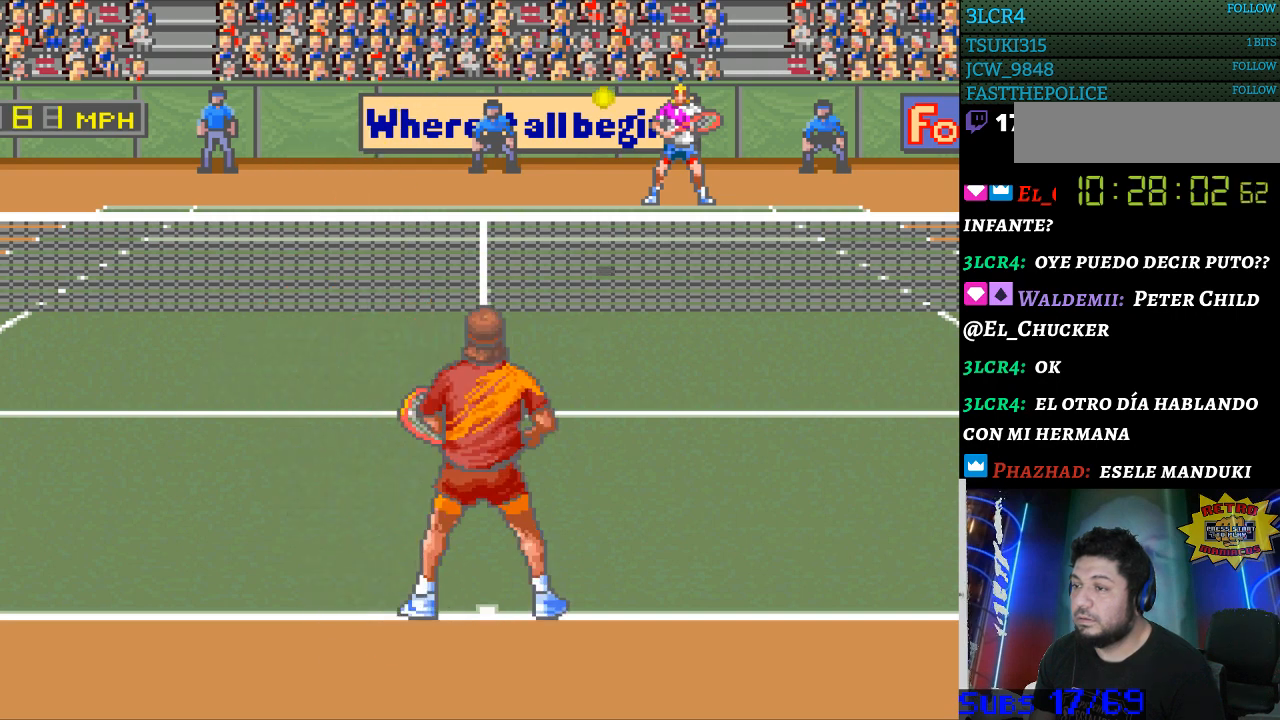
Gameplay with a controller (Nintendo layout); each line is a JSON object with the inputs held at the frame after it. "events" lists button and stick changes between this image and that frame as [ms after this image, input, new state], when the widget could be followed in between. Not read: L3 R3.
{"buttons": [], "events": [[333, "B", "down"], [467, "B", "up"]]}
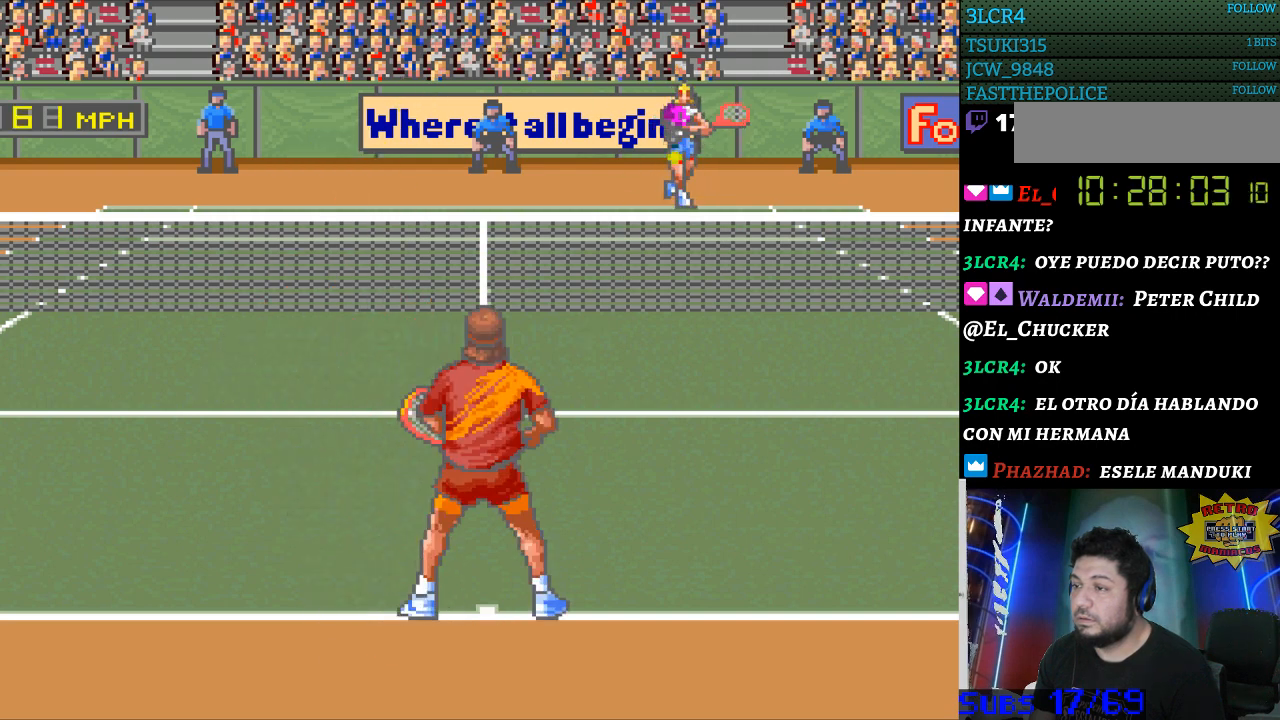
{"buttons": ["DPAD_LEFT"], "events": [[433, "DPAD_LEFT", "down"]]}
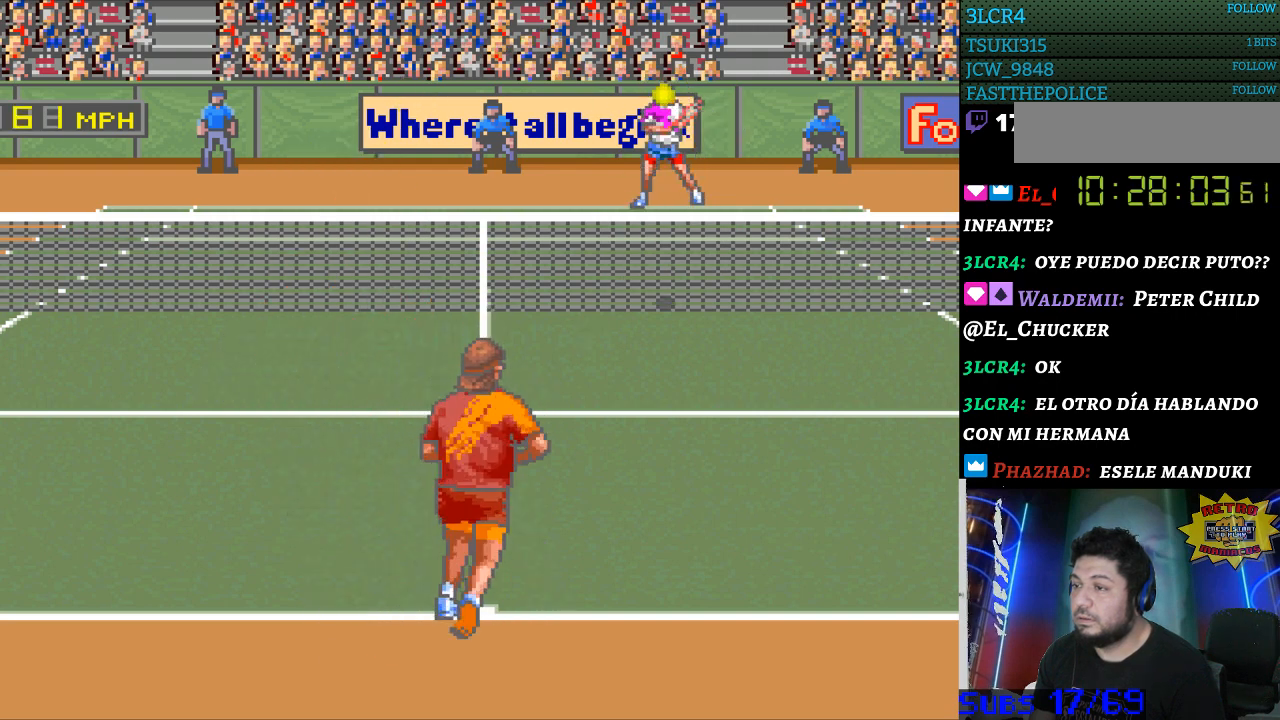
{"buttons": [], "events": [[167, "DPAD_LEFT", "up"]]}
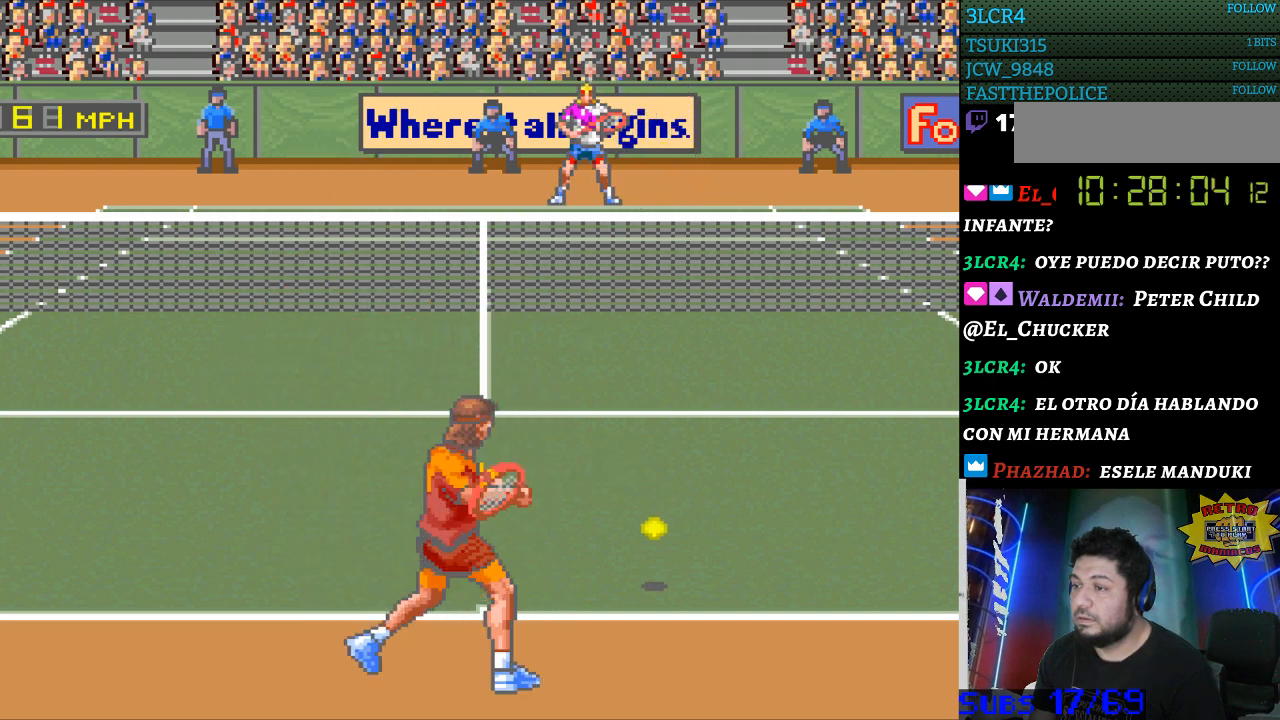
{"buttons": ["DPAD_RIGHT"], "events": [[400, "DPAD_RIGHT", "down"]]}
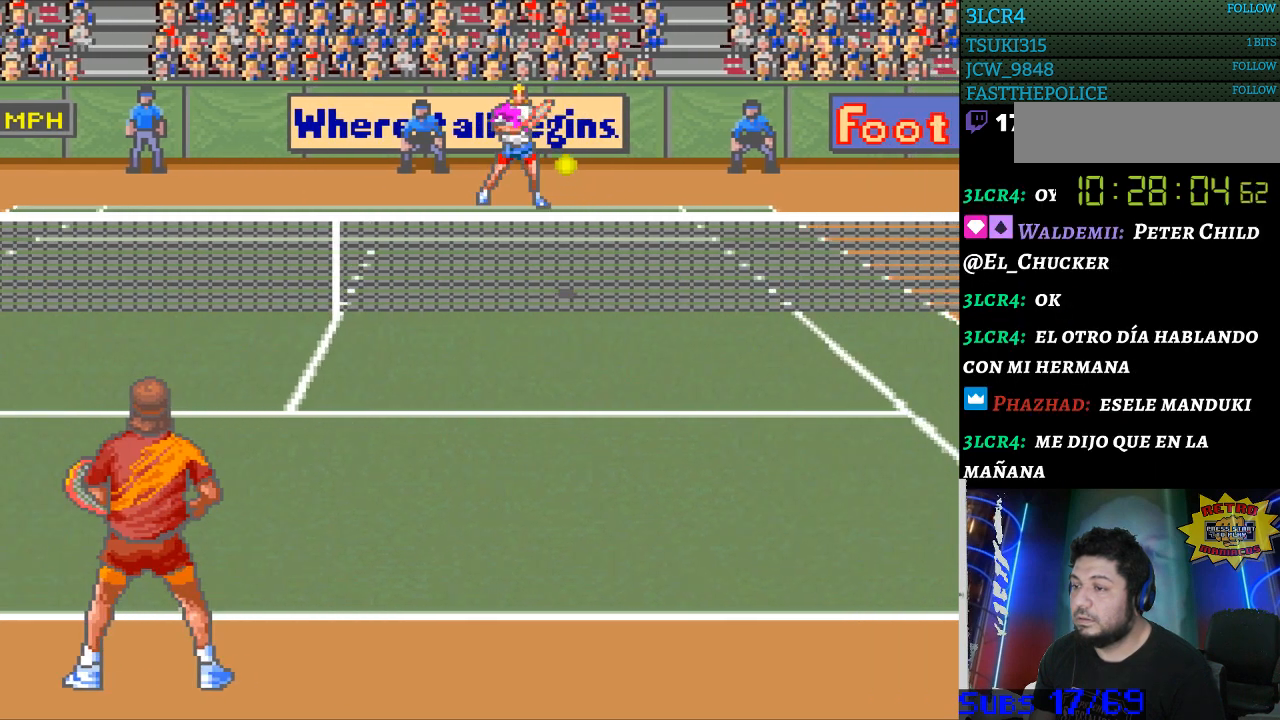
{"buttons": ["B"], "events": [[267, "DPAD_RIGHT", "up"], [467, "B", "down"]]}
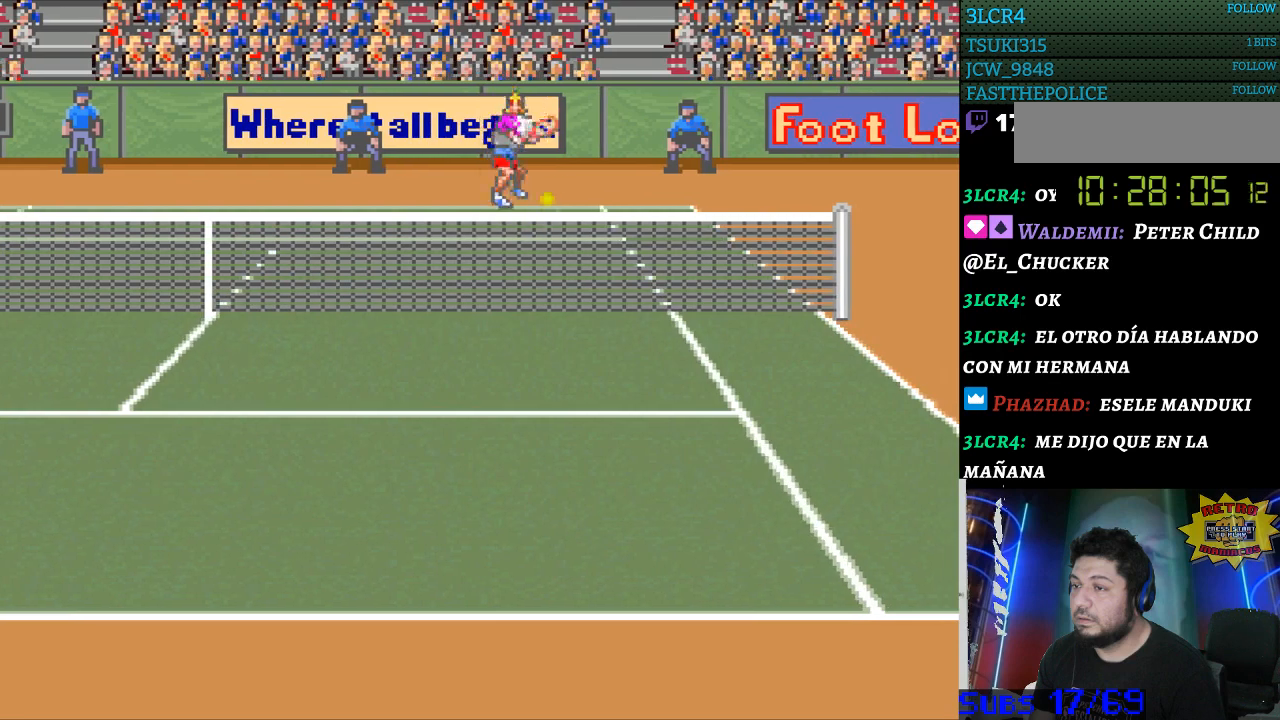
{"buttons": [], "events": [[100, "B", "up"]]}
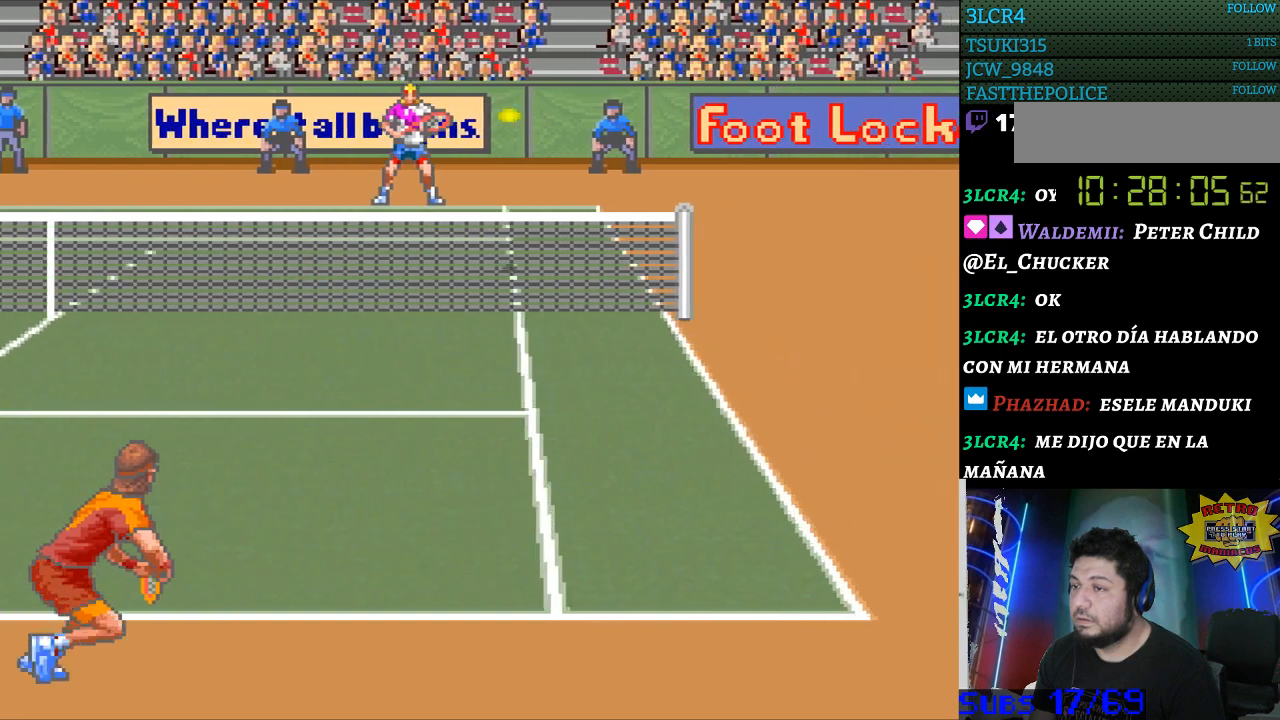
{"buttons": [], "events": []}
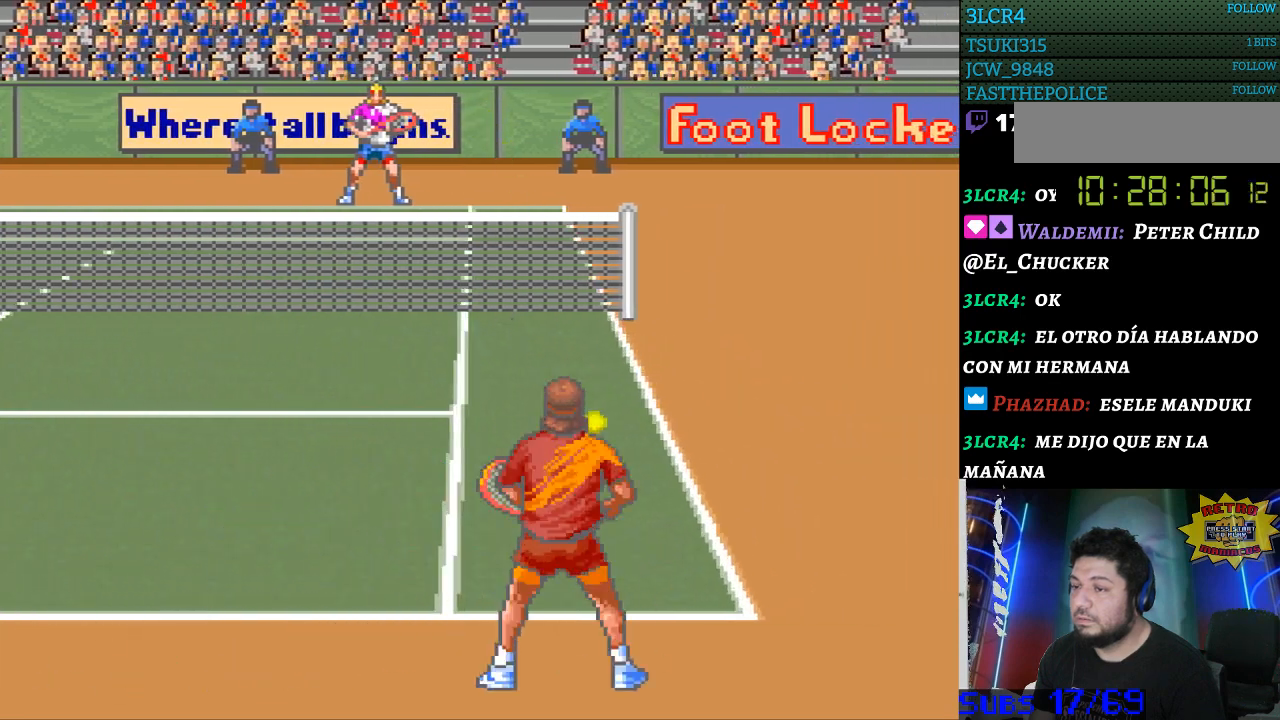
{"buttons": [], "events": []}
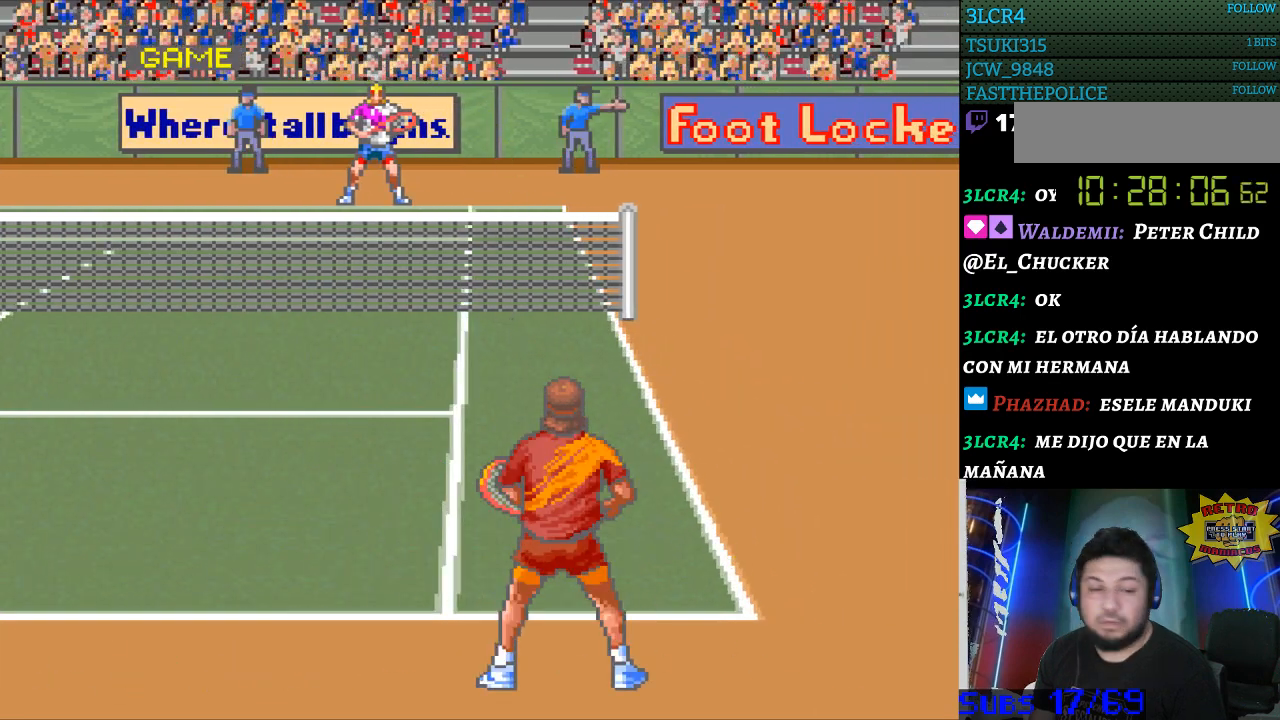
{"buttons": [], "events": []}
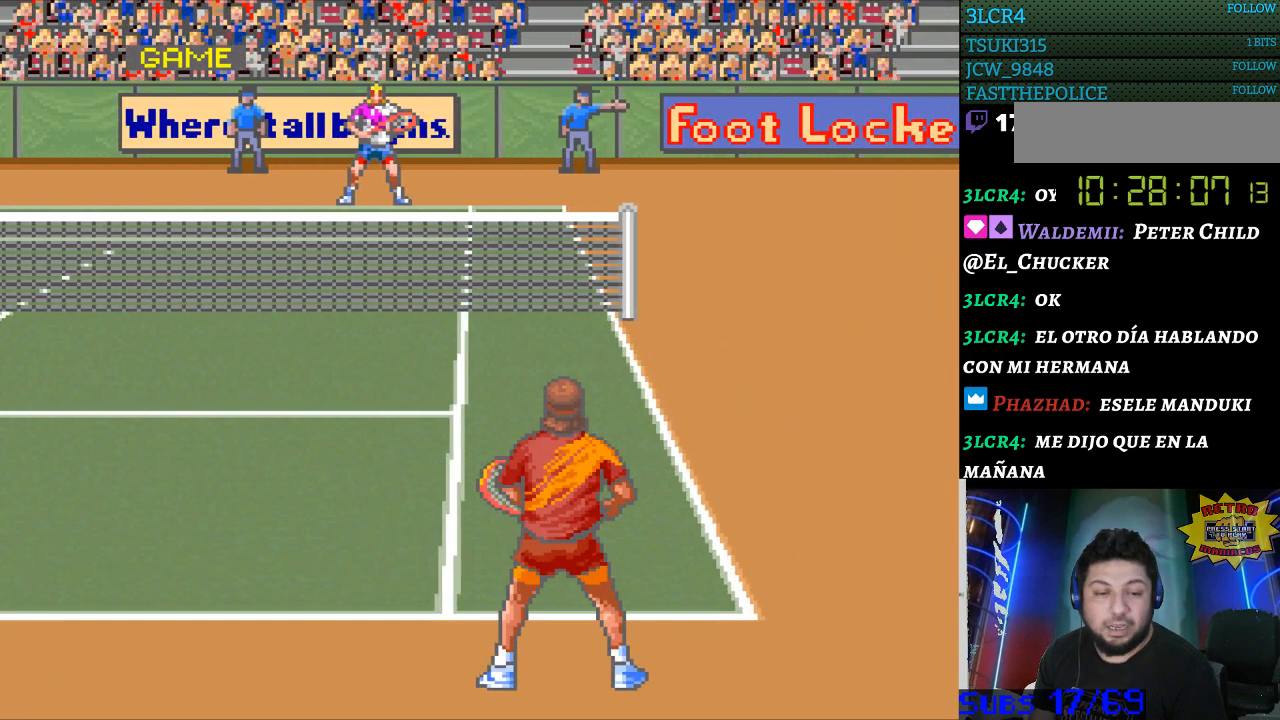
{"buttons": [], "events": []}
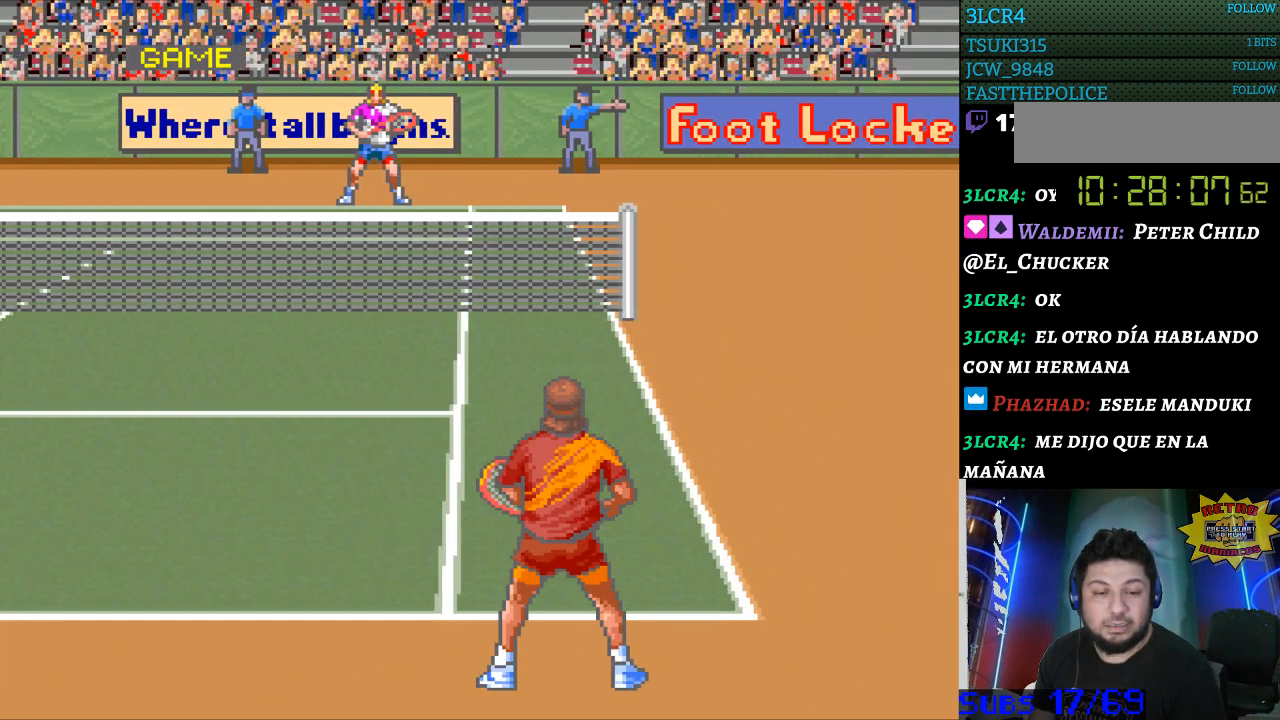
{"buttons": [], "events": []}
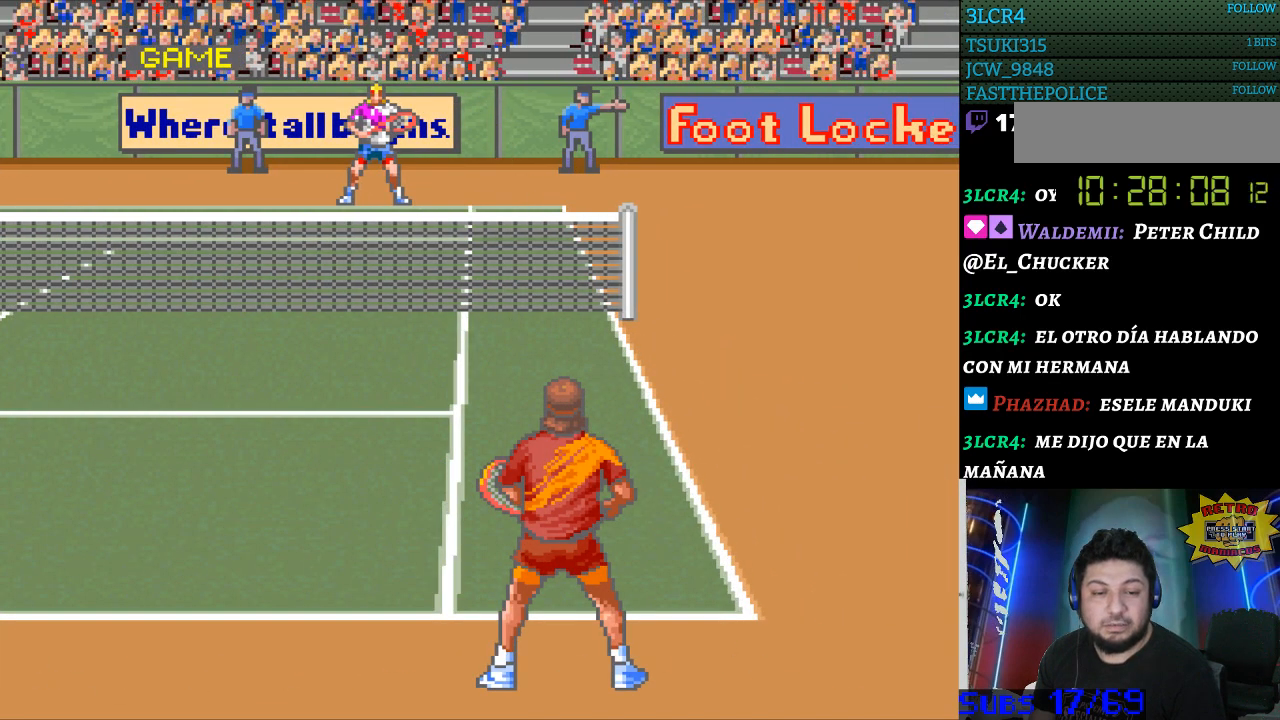
{"buttons": [], "events": []}
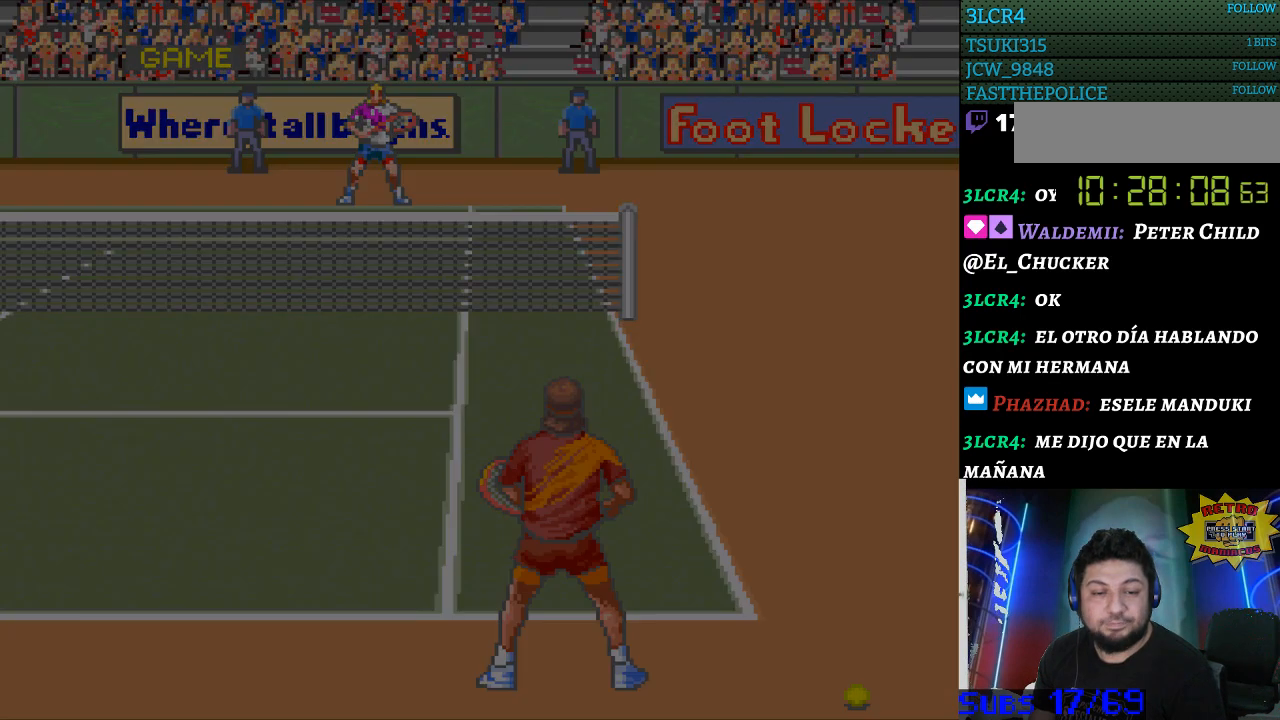
{"buttons": [], "events": []}
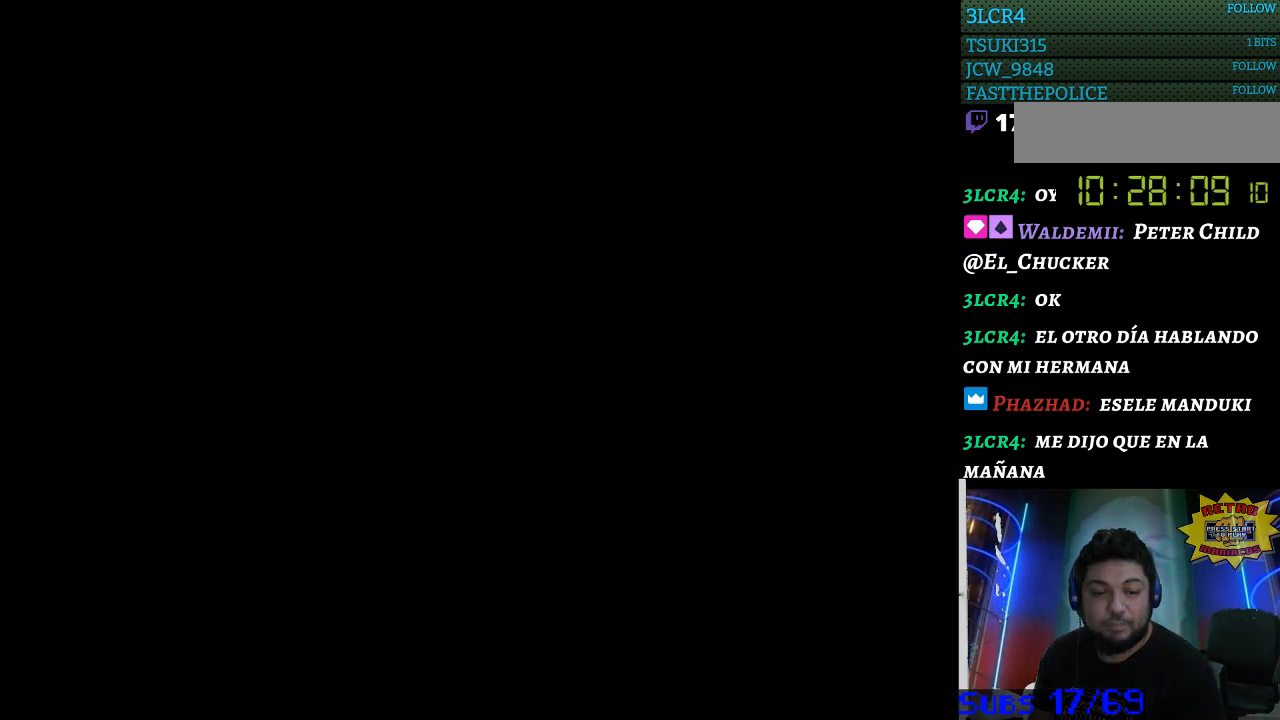
{"buttons": [], "events": []}
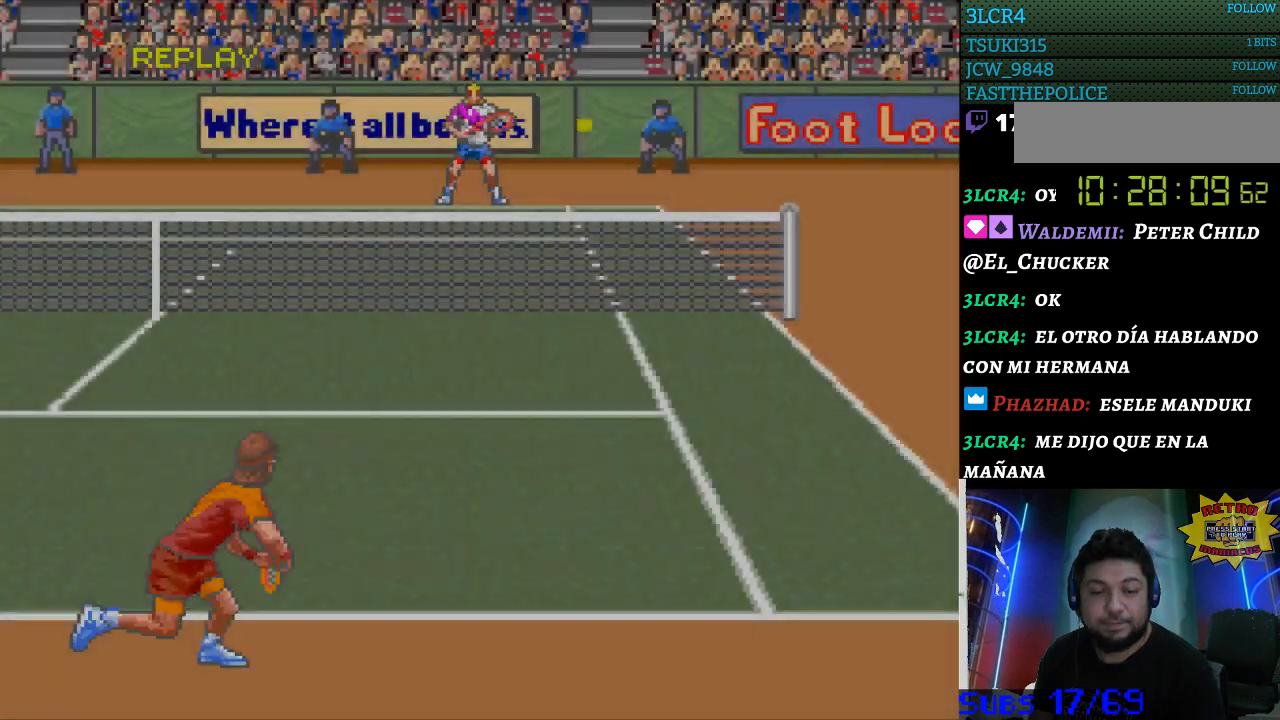
{"buttons": [], "events": []}
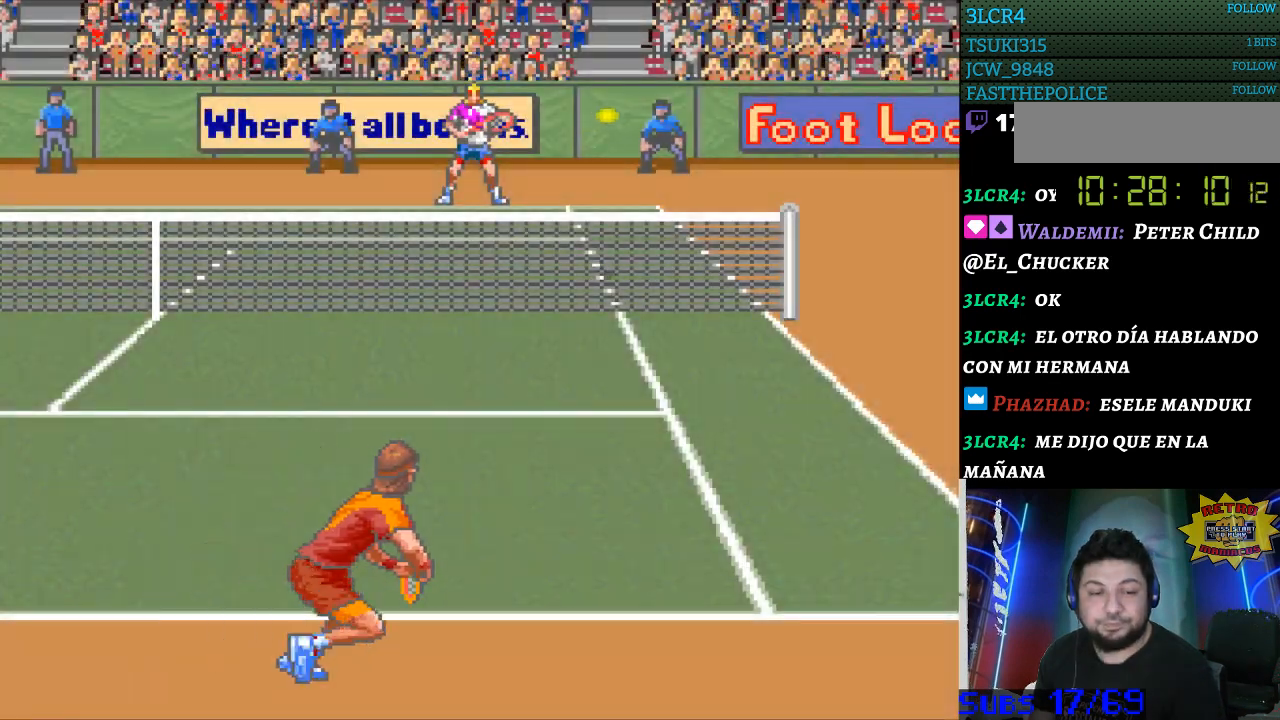
{"buttons": ["SELECT"], "events": [[100, "SELECT", "down"], [233, "SELECT", "up"], [300, "SELECT", "down"], [400, "SELECT", "up"], [500, "SELECT", "down"]]}
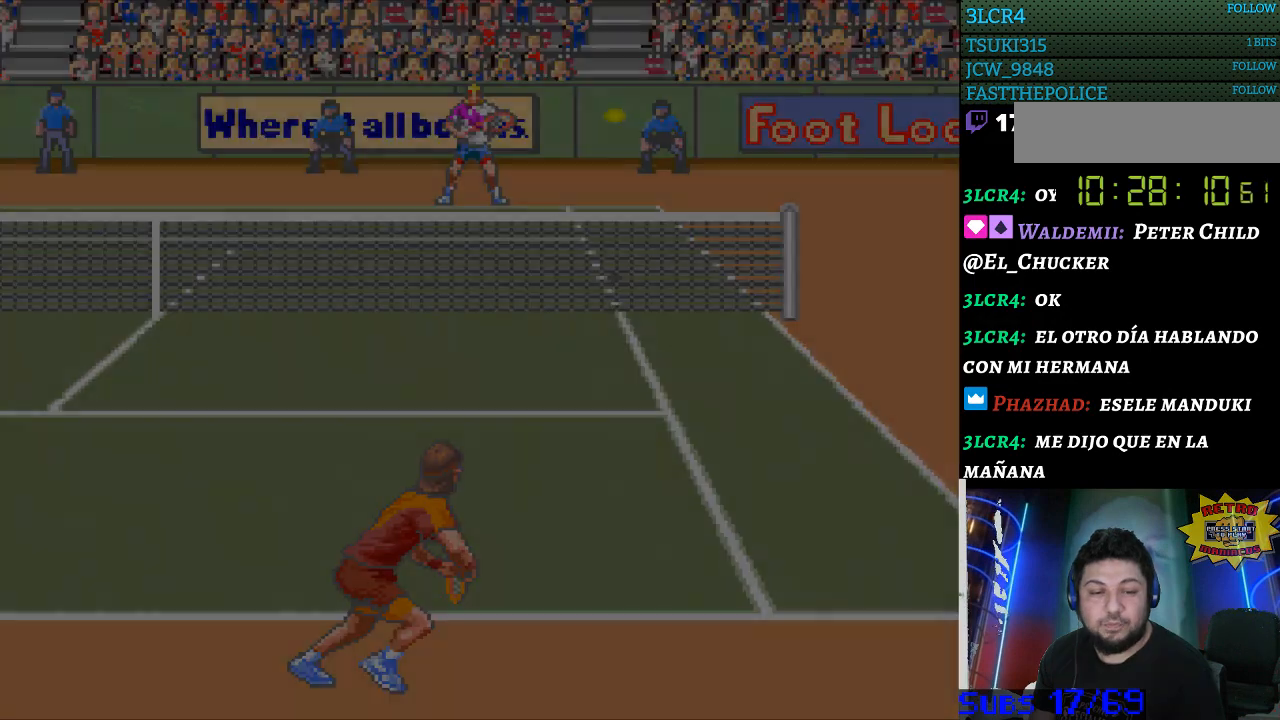
{"buttons": [], "events": [[67, "SELECT", "up"], [167, "SELECT", "down"], [433, "SELECT", "up"]]}
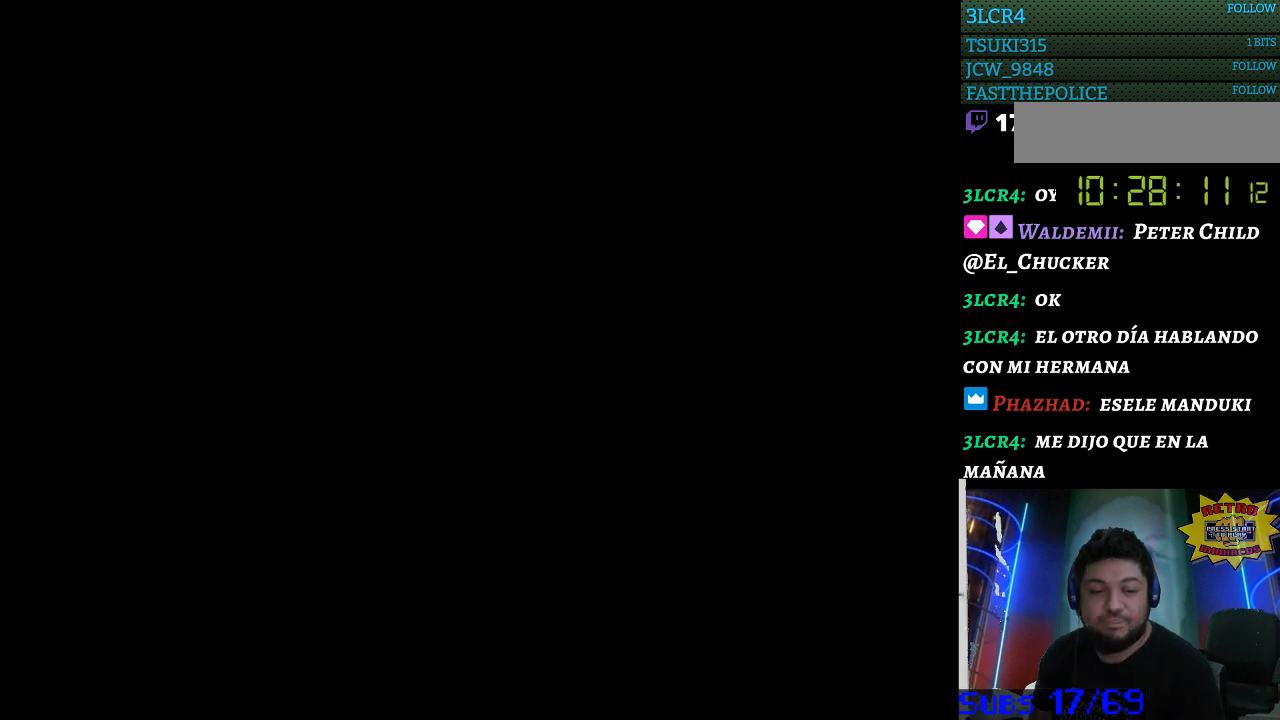
{"buttons": ["SELECT"], "events": [[33, "SELECT", "down"], [200, "SELECT", "up"], [300, "SELECT", "down"], [400, "SELECT", "up"], [500, "SELECT", "down"]]}
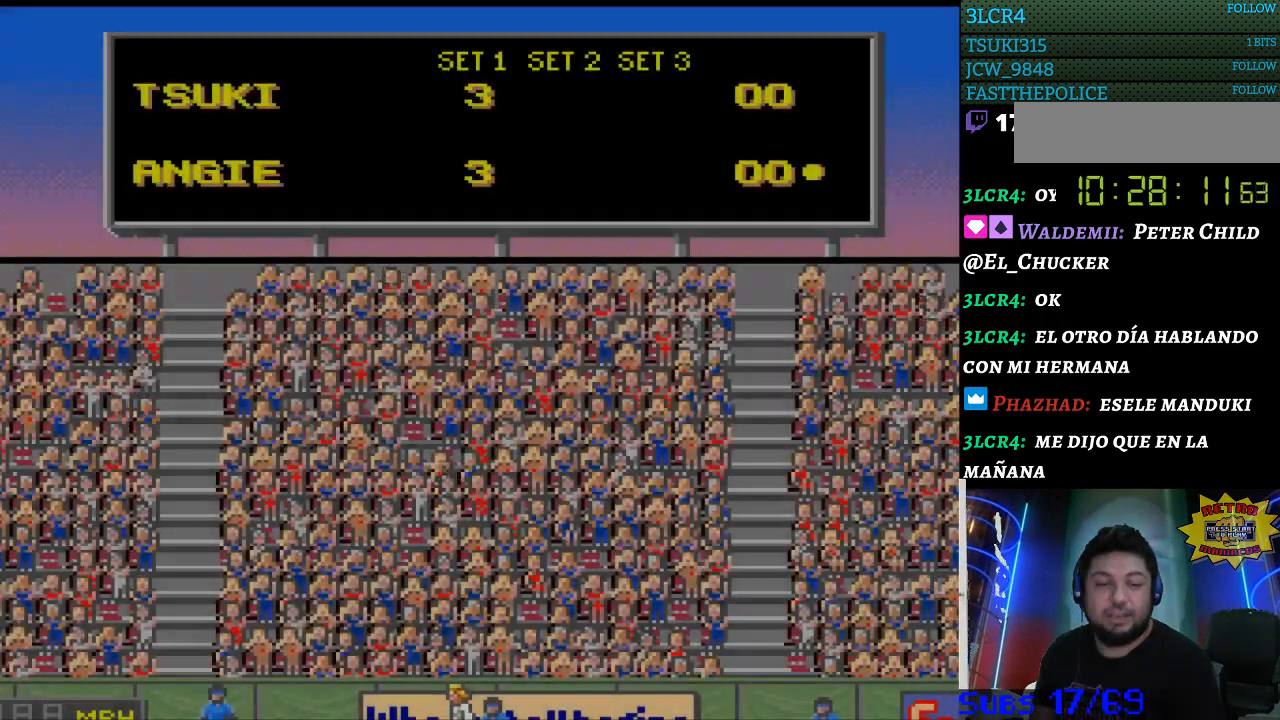
{"buttons": [], "events": [[200, "SELECT", "up"], [267, "SELECT", "down"], [367, "SELECT", "up"]]}
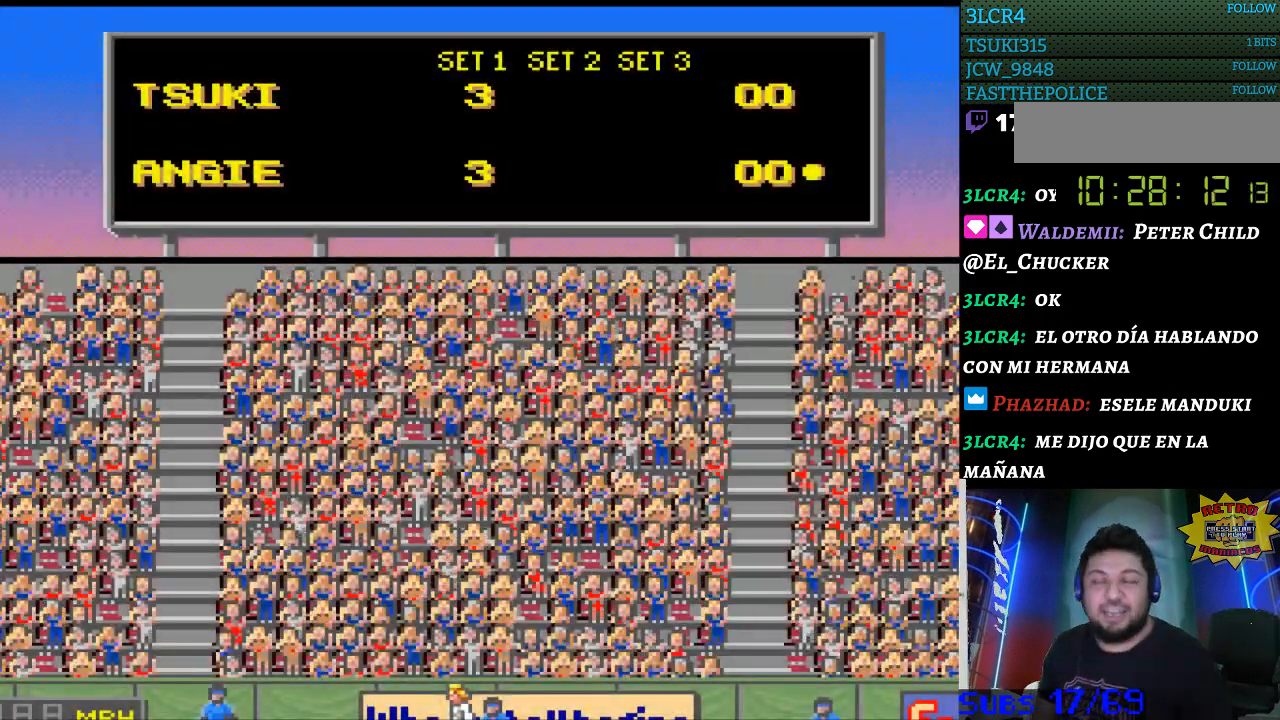
{"buttons": [], "events": [[200, "SELECT", "down"], [267, "SELECT", "up"], [400, "SELECT", "down"], [500, "SELECT", "up"]]}
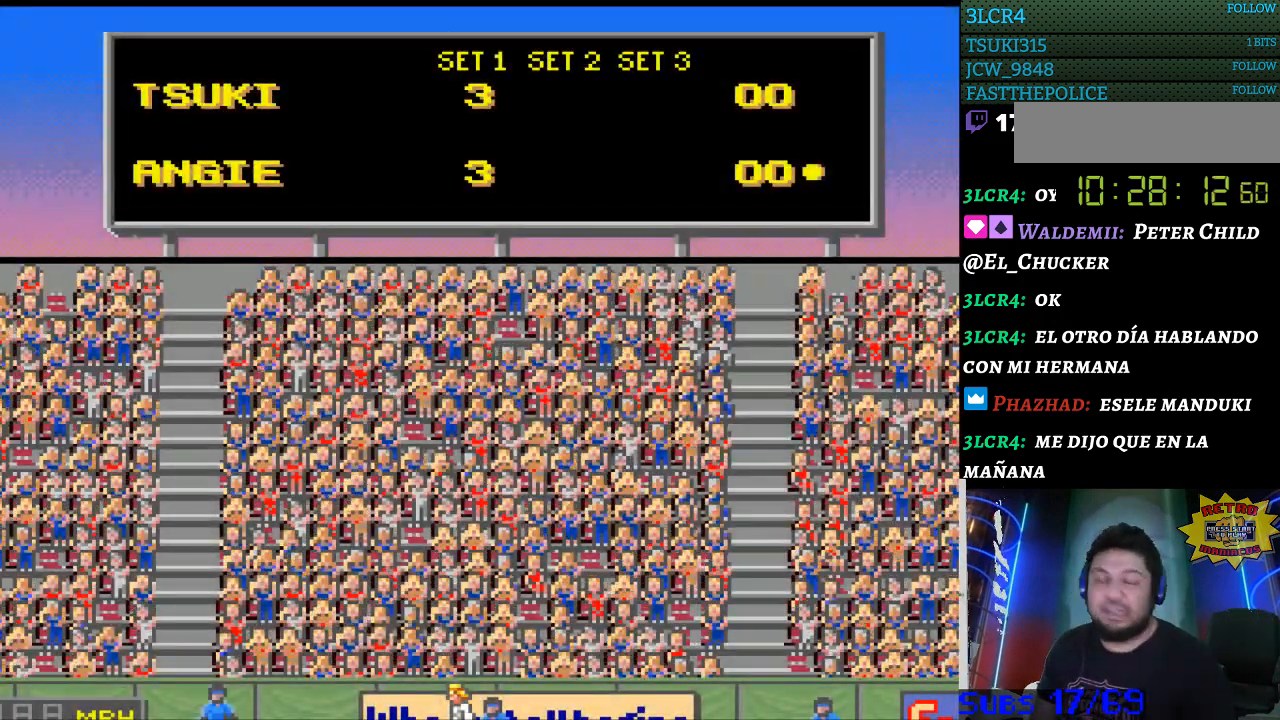
{"buttons": ["SELECT"], "events": [[100, "SELECT", "down"], [233, "SELECT", "up"], [267, "SELECT", "down"], [400, "SELECT", "up"], [500, "SELECT", "down"]]}
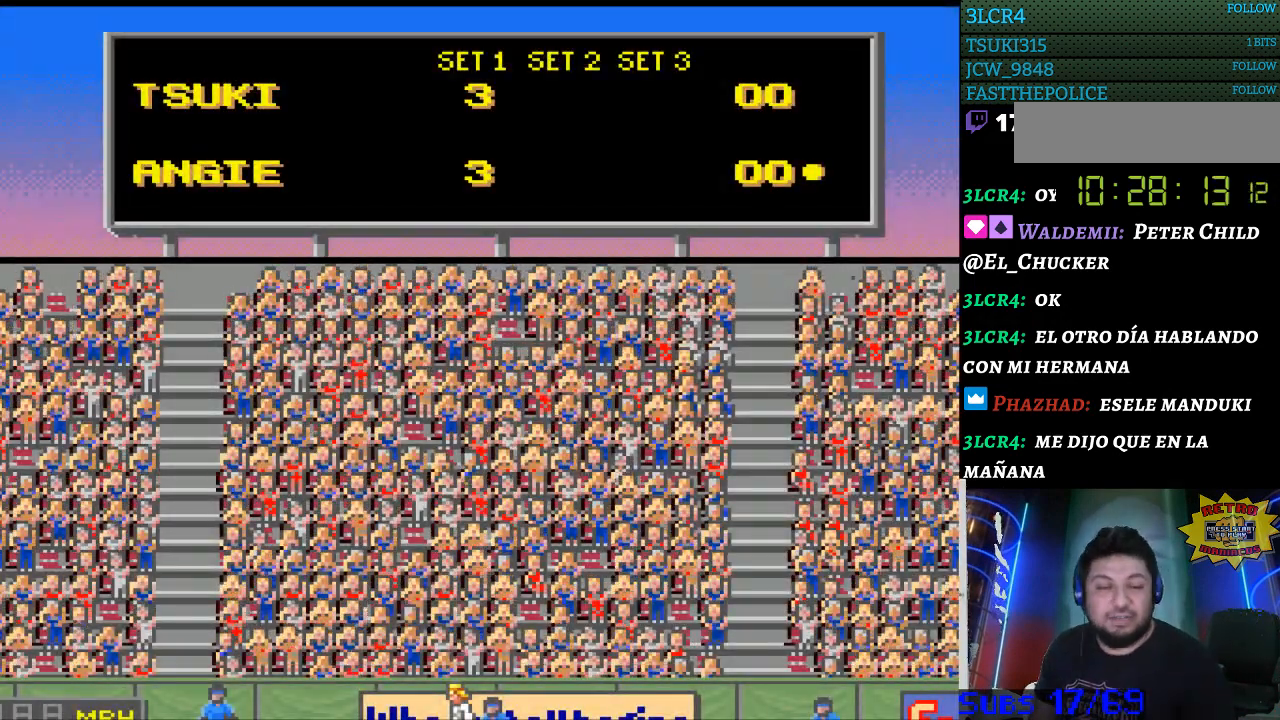
{"buttons": [], "events": [[133, "SELECT", "up"], [200, "SELECT", "down"], [333, "SELECT", "up"], [400, "SELECT", "down"], [500, "SELECT", "up"]]}
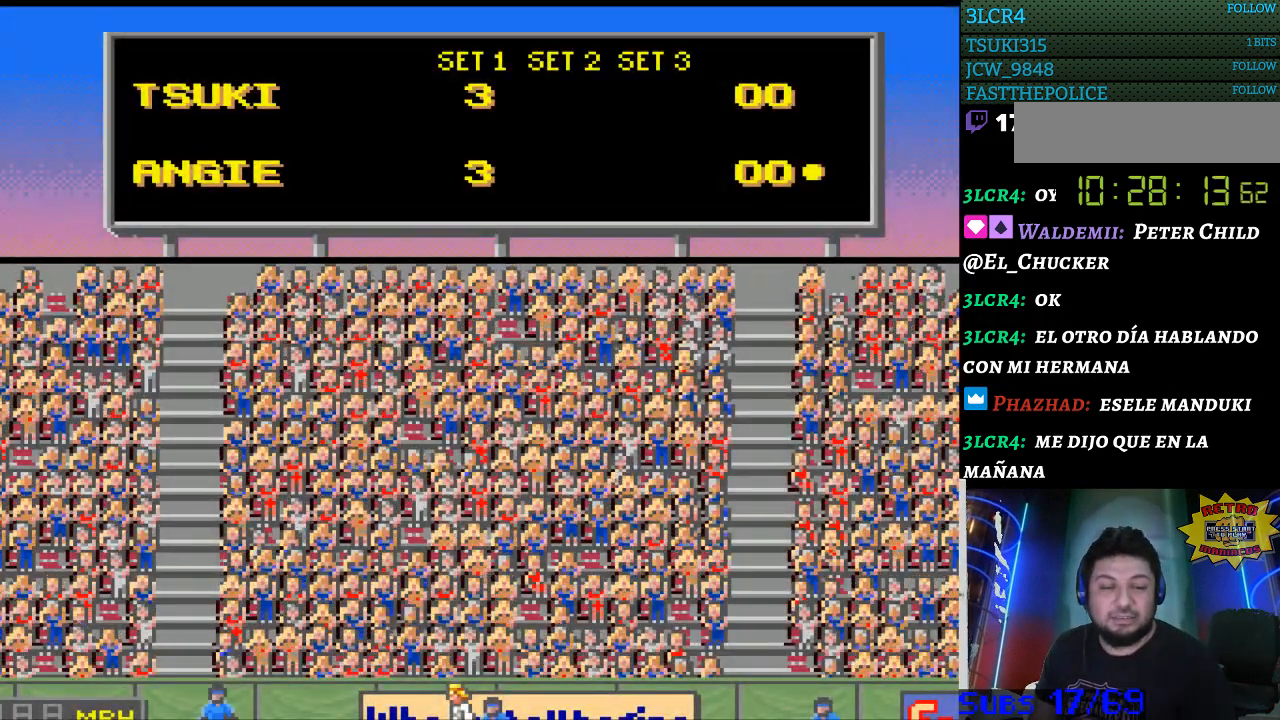
{"buttons": [], "events": [[100, "SELECT", "down"], [200, "SELECT", "up"], [300, "SELECT", "down"], [400, "SELECT", "up"]]}
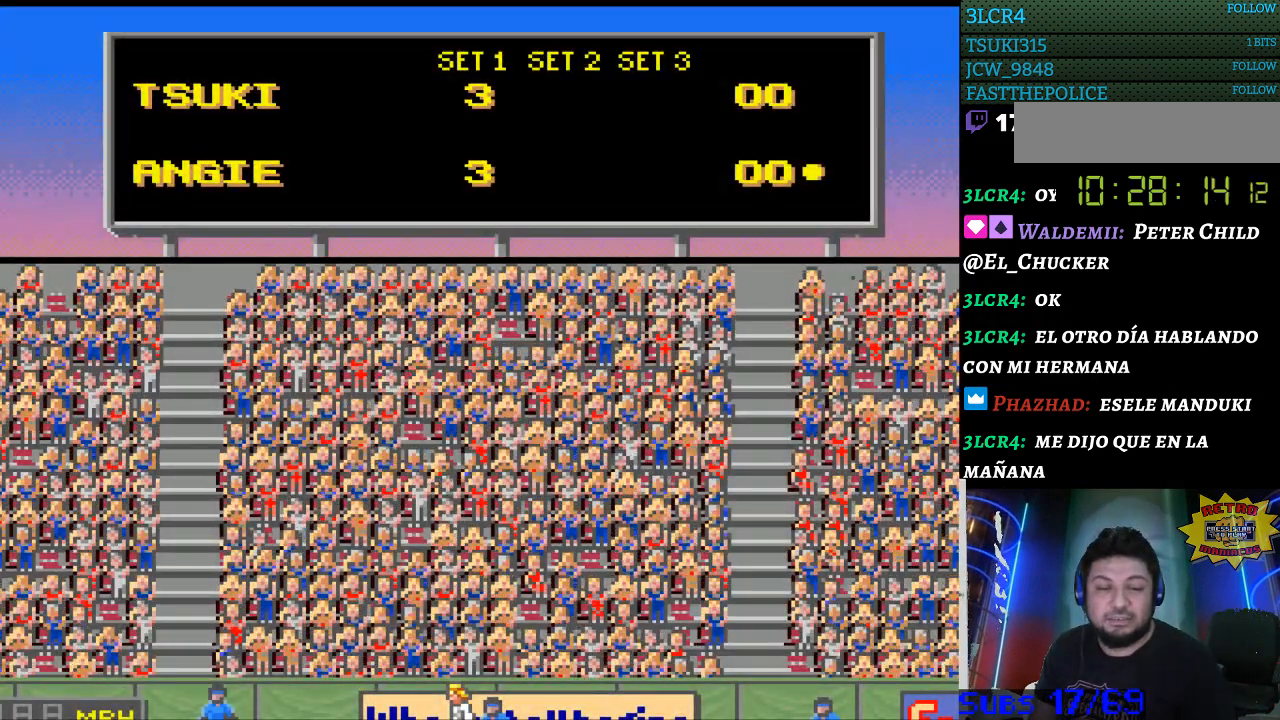
{"buttons": [], "events": [[33, "SELECT", "down"], [67, "SELECT", "up"], [200, "SELECT", "down"], [300, "SELECT", "up"]]}